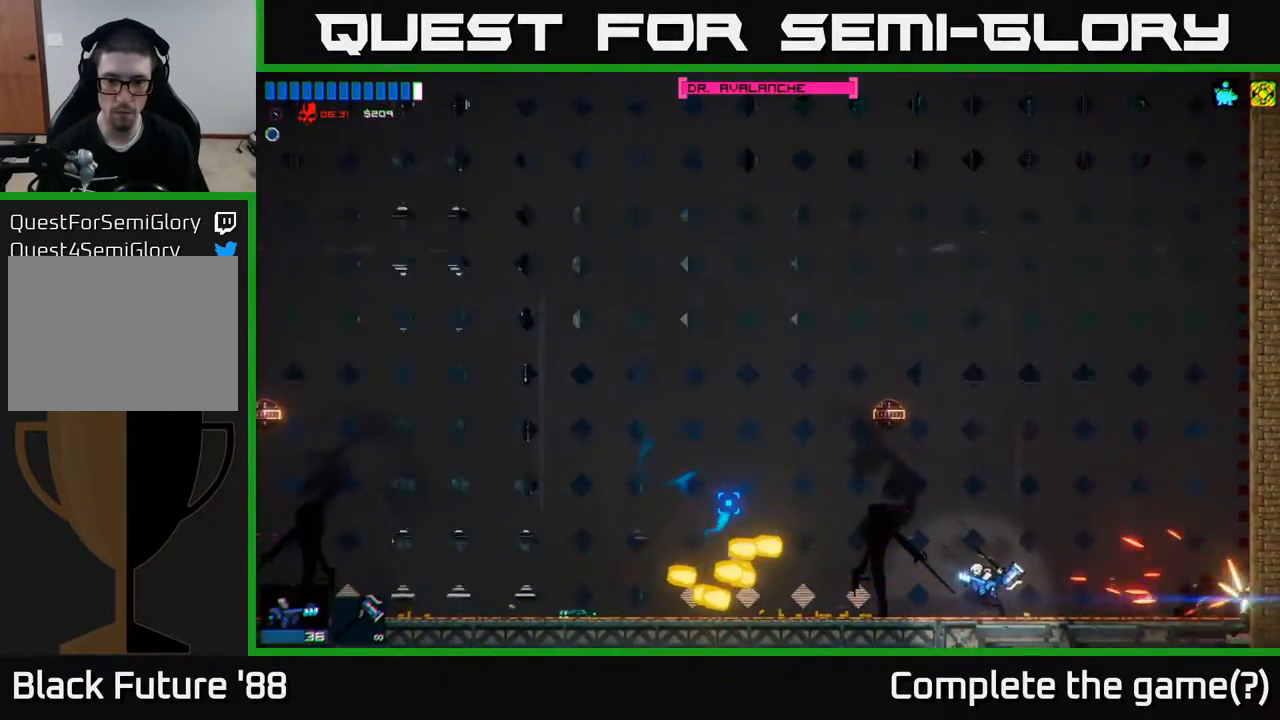
Gameplay with a controller (Xbox layout); each line is a JSON object with the inputs held at the frame after it. "events" lists button and stick changes between this image and that frame as [ms after this image, input, new state], when the widget could be followed in between.
{"buttons": ["A"], "left_stick": "left", "right_stick": "center", "events": [[67, "left_stick", "left"], [67, "right_stick", "center"], [167, "A", "down"], [367, "A", "up"], [450, "A", "down"]]}
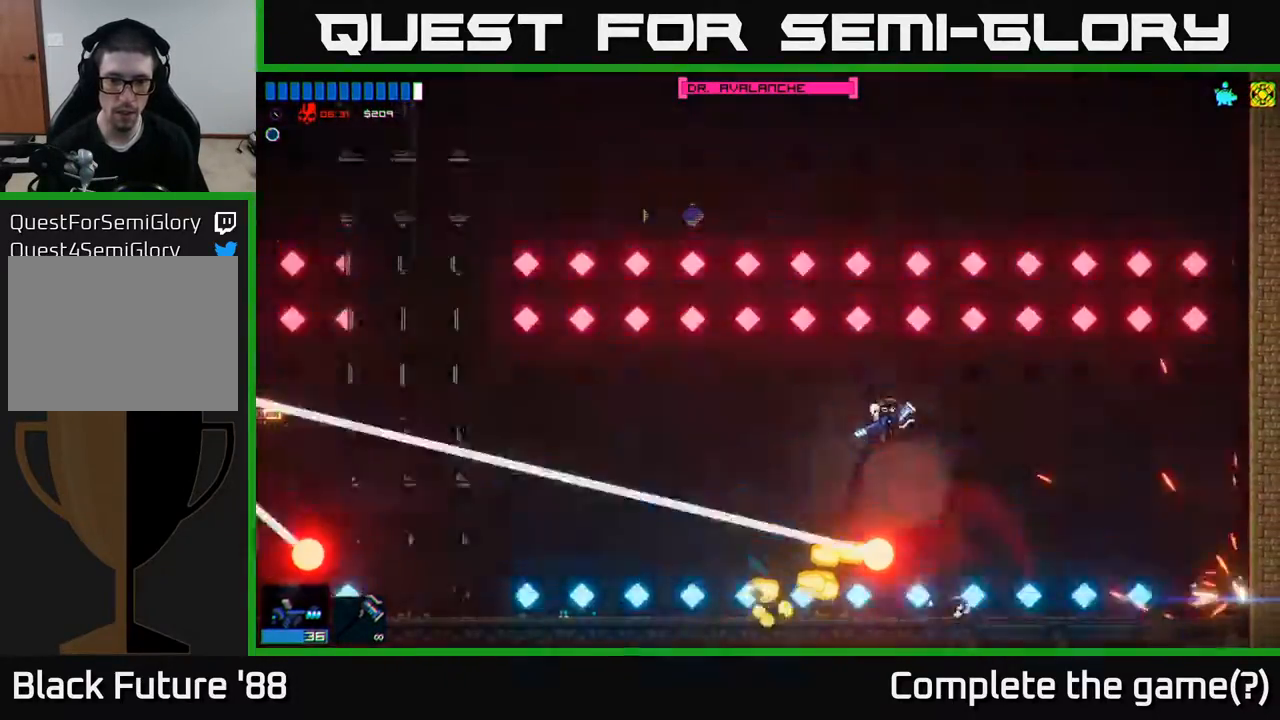
{"buttons": [], "left_stick": "left", "right_stick": "center", "events": [[83, "A", "up"]]}
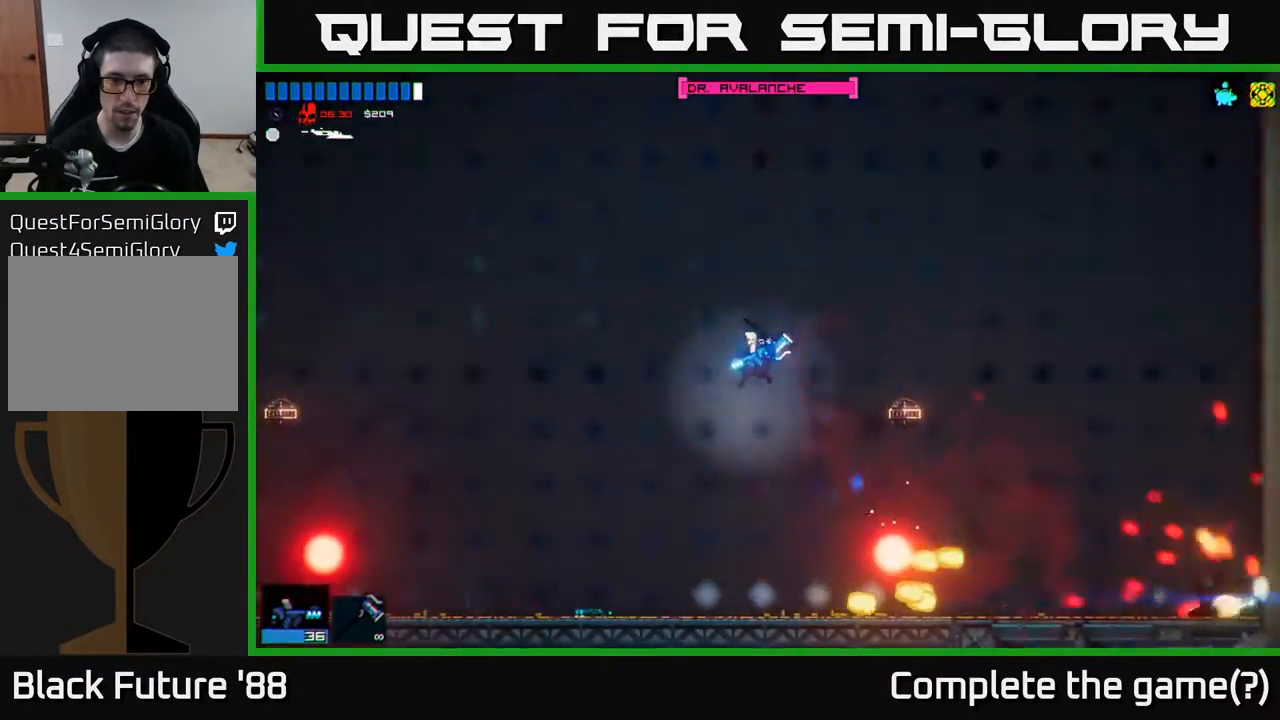
{"buttons": [], "left_stick": "left", "right_stick": "center", "events": []}
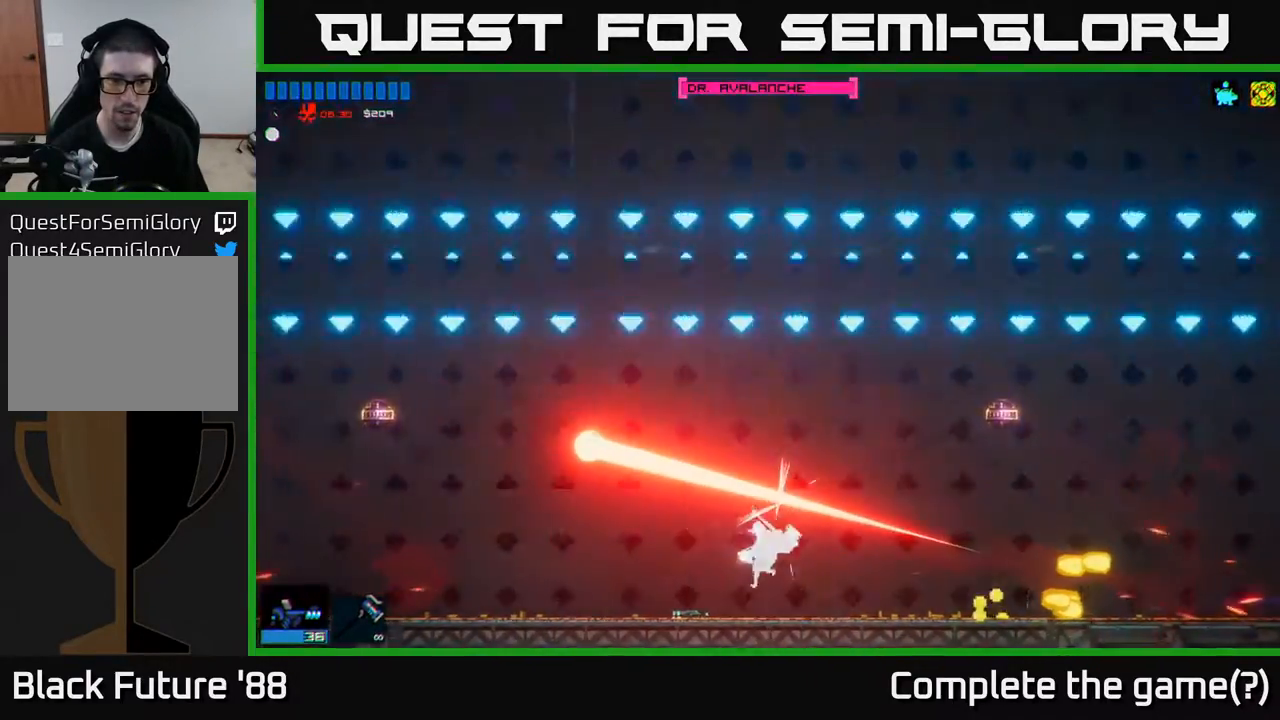
{"buttons": [], "left_stick": "left", "right_stick": "center", "events": [[200, "right_stick", "up-left"], [250, "right_stick", "left"], [483, "right_stick", "center"]]}
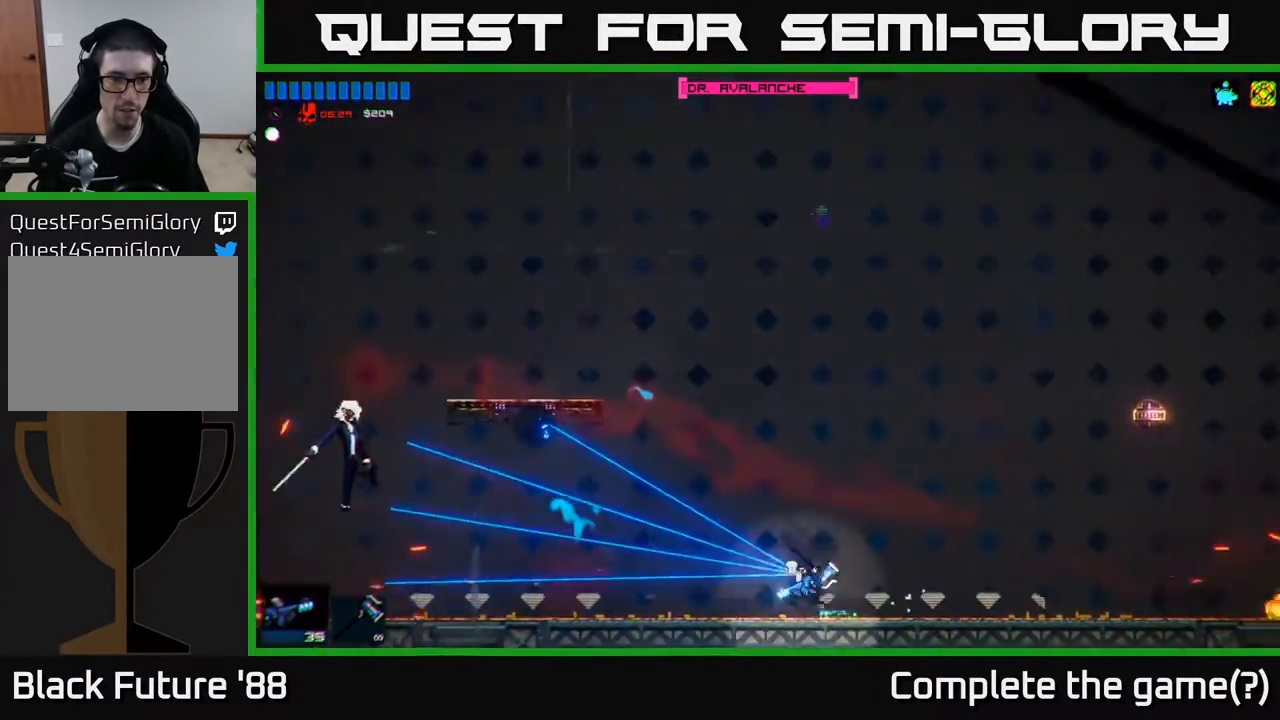
{"buttons": [], "left_stick": "left", "right_stick": "center", "events": []}
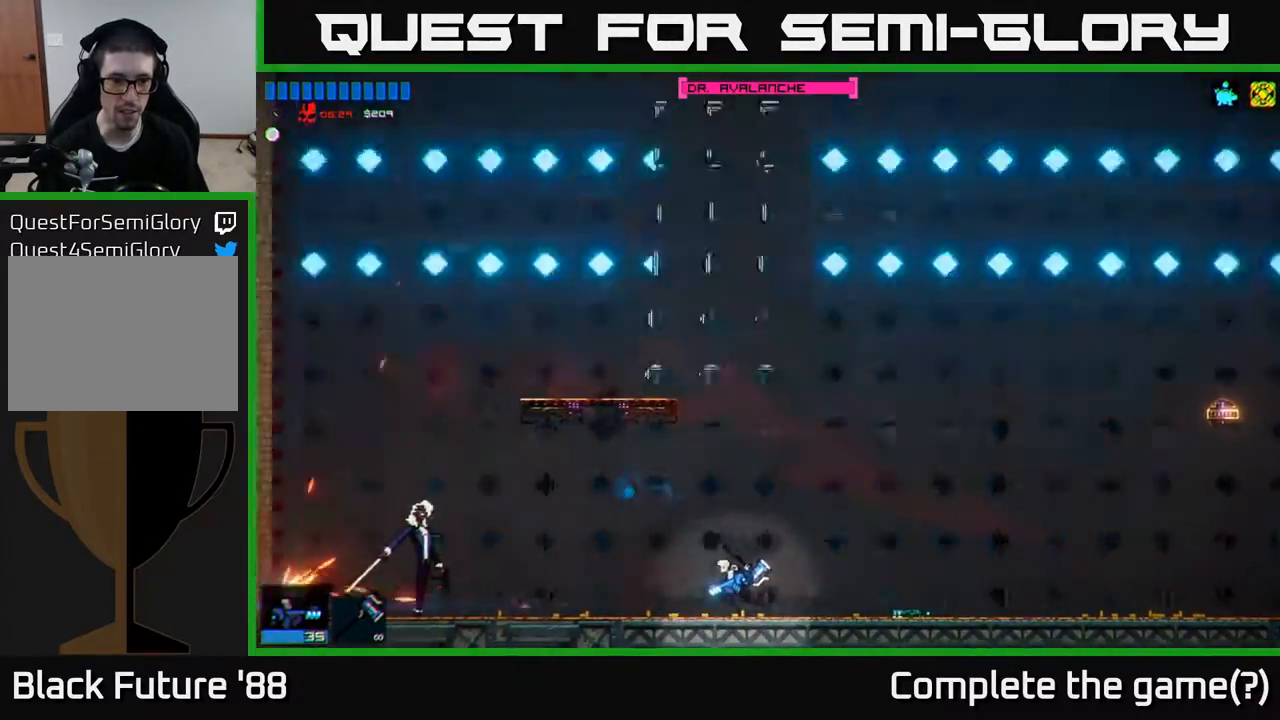
{"buttons": [], "left_stick": "left", "right_stick": "left", "events": [[100, "right_stick", "left"], [350, "left_stick", "center"], [500, "left_stick", "left"]]}
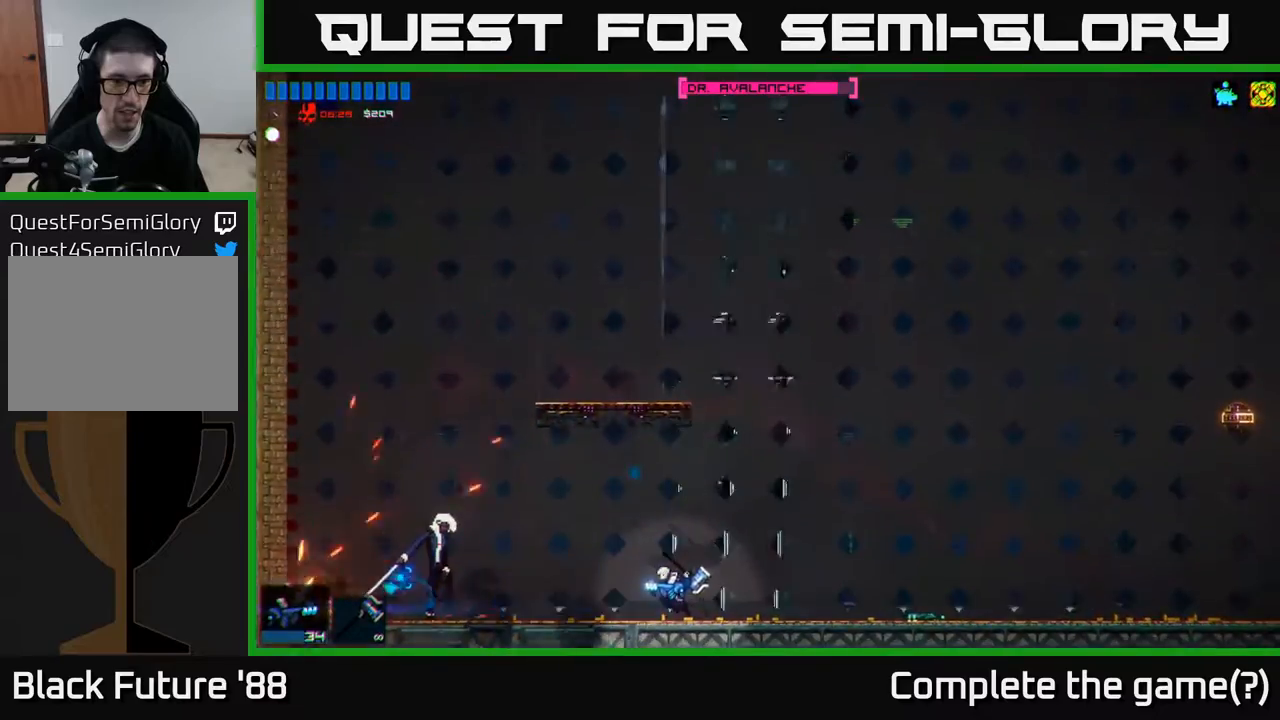
{"buttons": [], "left_stick": "center", "right_stick": "left", "events": [[167, "left_stick", "center"], [317, "left_stick", "right"], [483, "left_stick", "center"]]}
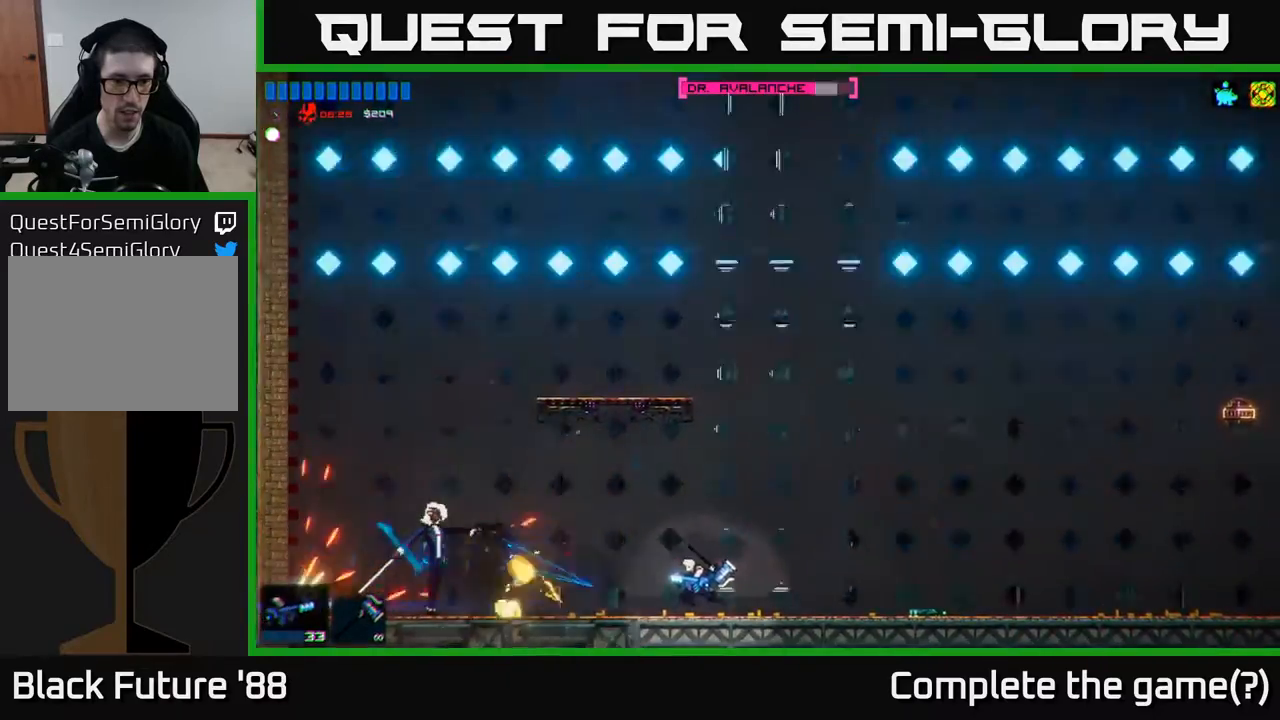
{"buttons": [], "left_stick": "right", "right_stick": "left", "events": [[133, "left_stick", "left"], [233, "left_stick", "center"], [317, "left_stick", "right"]]}
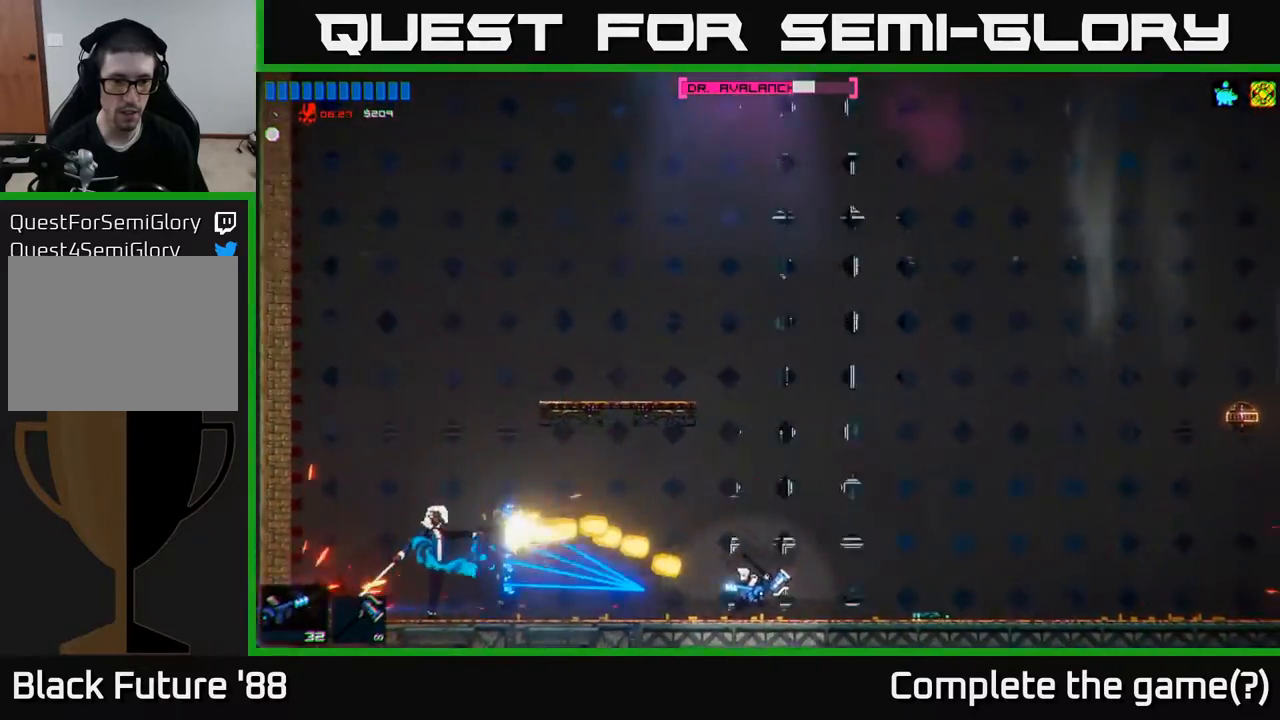
{"buttons": [], "left_stick": "right", "right_stick": "left", "events": []}
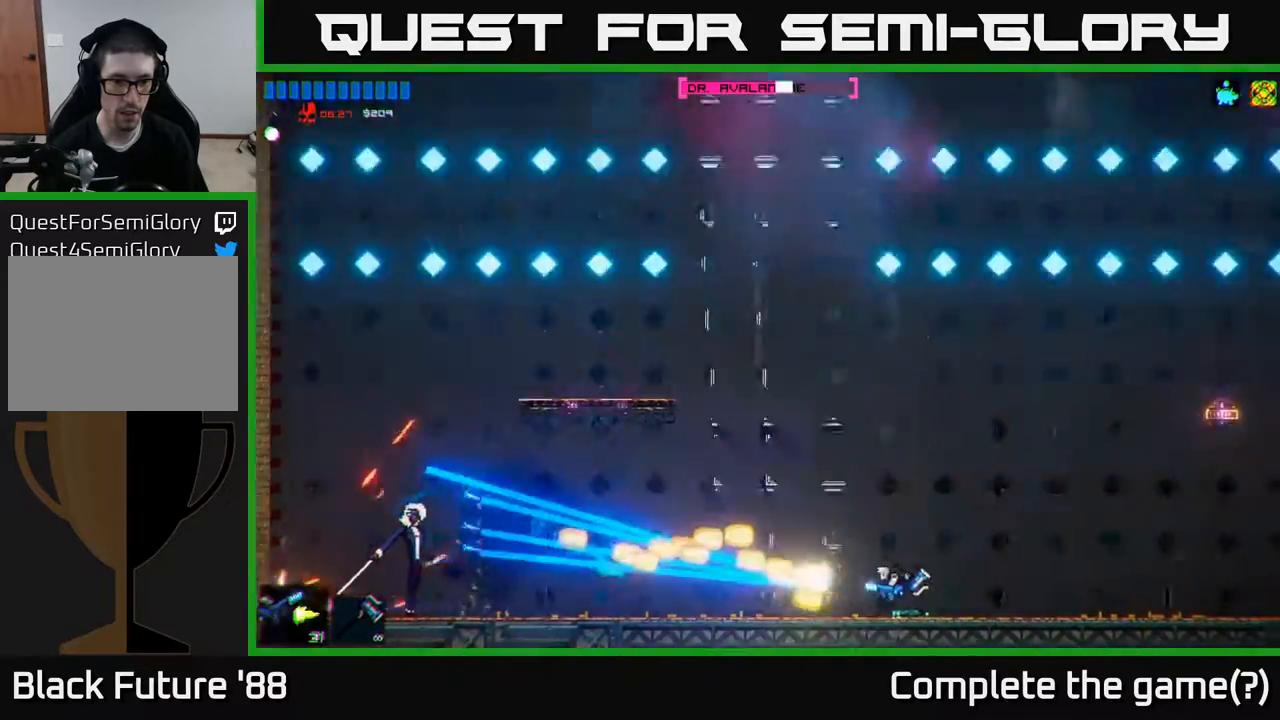
{"buttons": ["A"], "left_stick": "left", "right_stick": "center", "events": [[33, "right_stick", "center"], [117, "A", "down"], [133, "left_stick", "left"]]}
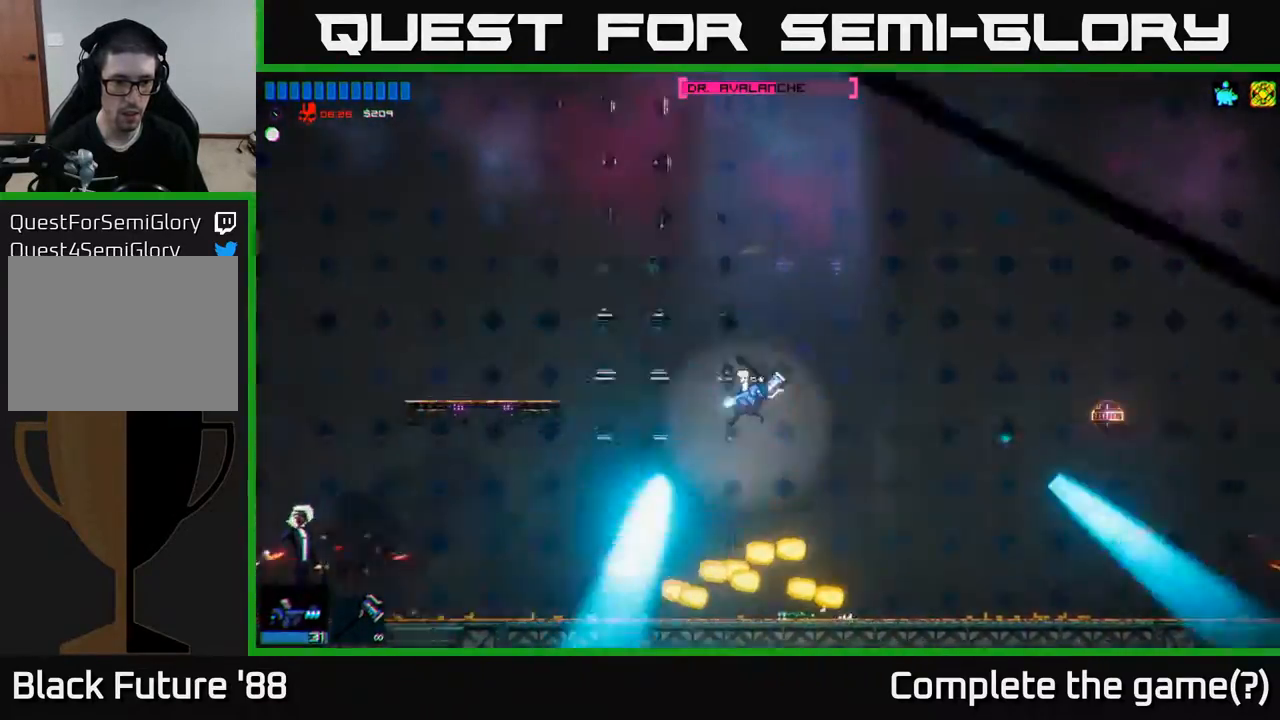
{"buttons": [], "left_stick": "left", "right_stick": "center", "events": [[17, "A", "up"]]}
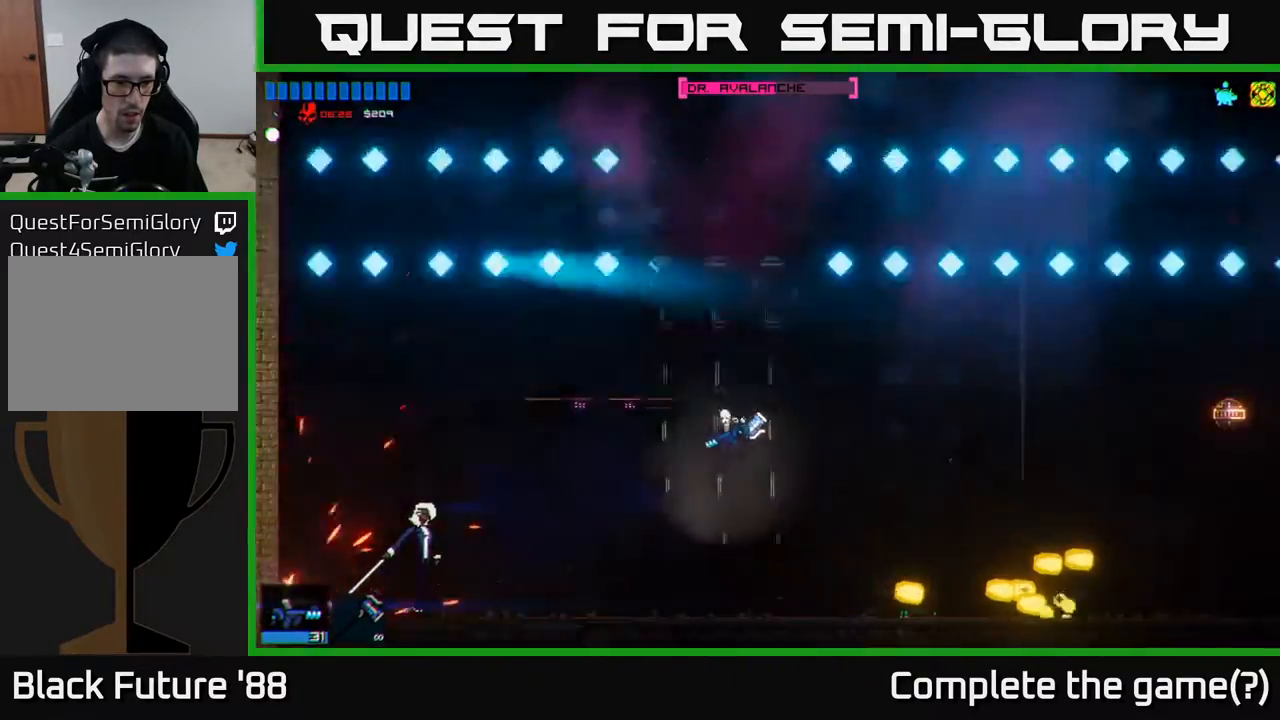
{"buttons": [], "left_stick": "center", "right_stick": "left", "events": [[100, "right_stick", "left"], [317, "left_stick", "center"]]}
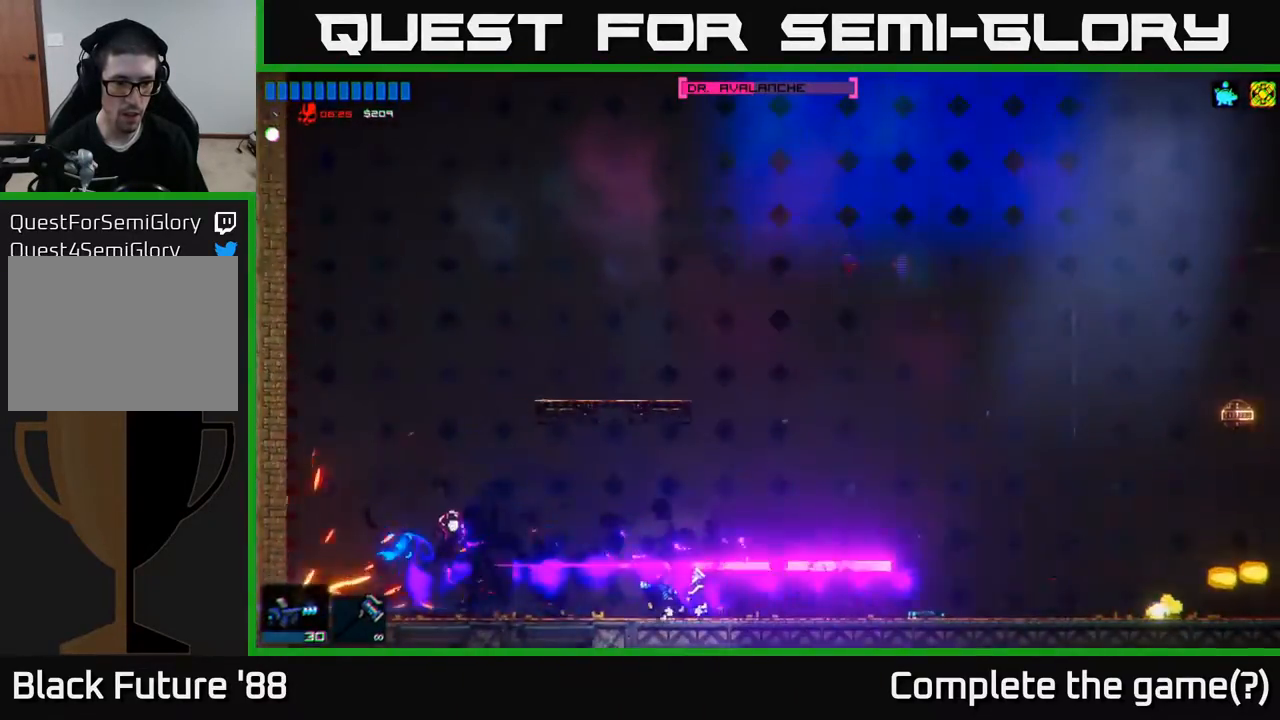
{"buttons": [], "left_stick": "right", "right_stick": "center", "events": [[150, "left_stick", "right"], [467, "right_stick", "center"]]}
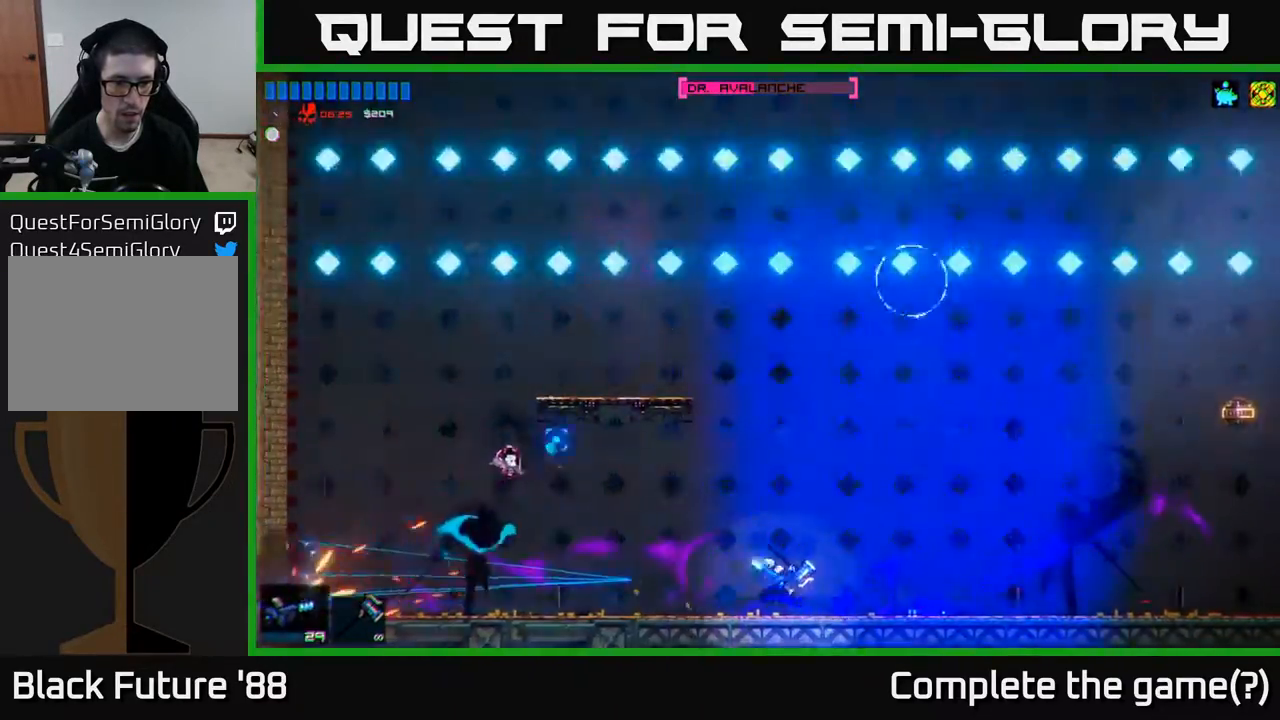
{"buttons": [], "left_stick": "center", "right_stick": "center", "events": [[100, "left_stick", "left"], [167, "R2", "down"], [333, "R2", "up"], [400, "left_stick", "center"]]}
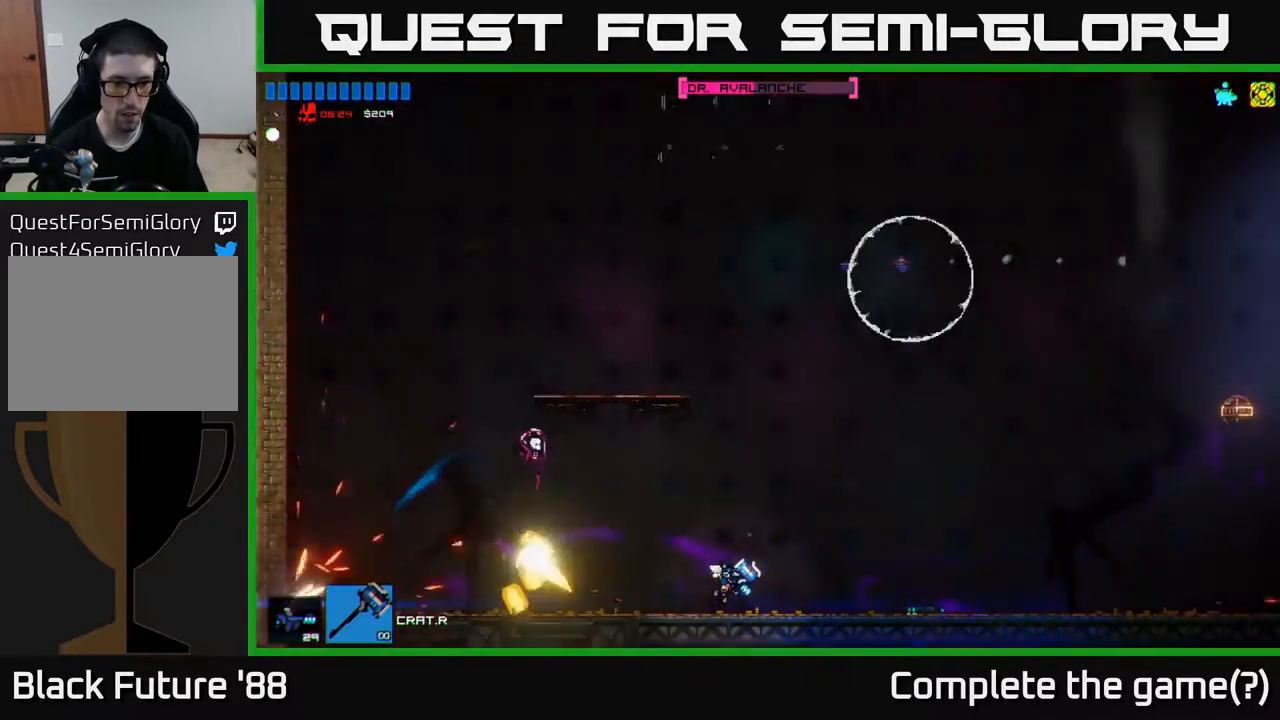
{"buttons": ["R1"], "left_stick": "left", "right_stick": "left", "events": [[67, "left_stick", "left"], [133, "right_stick", "left"], [267, "left_stick", "center"], [317, "left_stick", "right"], [383, "left_stick", "left"], [483, "R1", "down"]]}
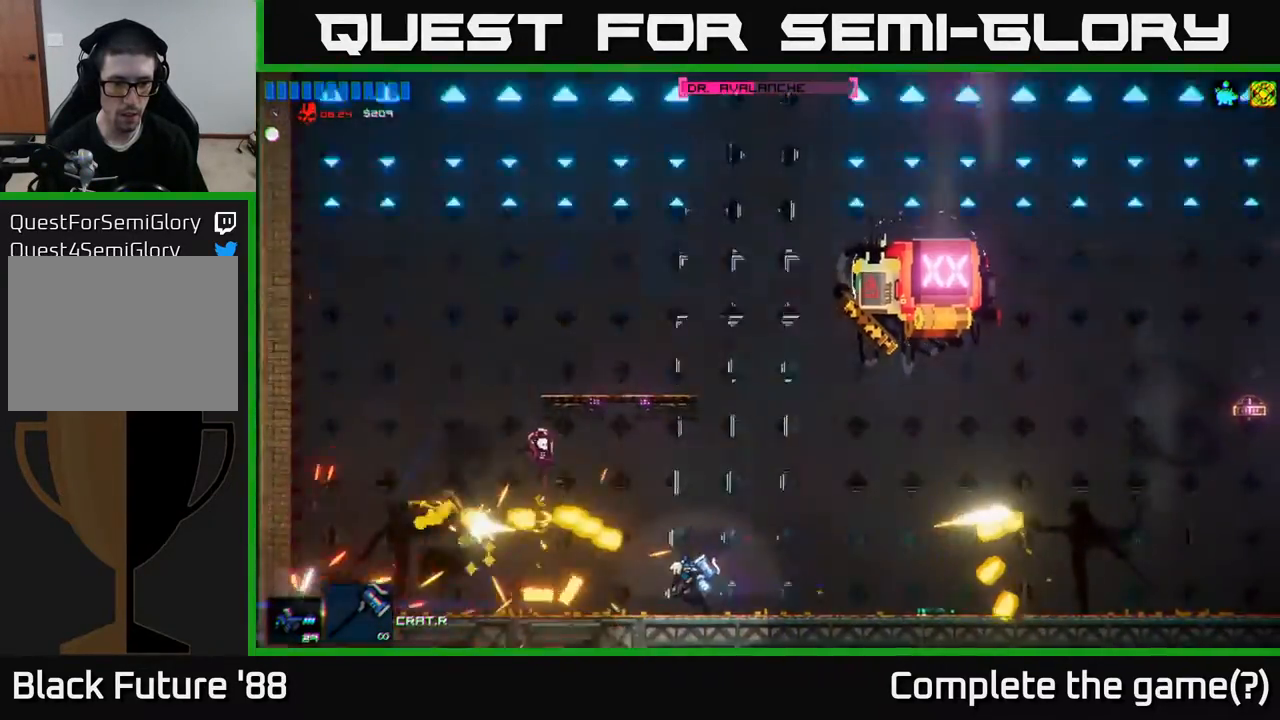
{"buttons": [], "left_stick": "left", "right_stick": "up-left", "events": [[133, "R1", "up"], [283, "right_stick", "up-left"]]}
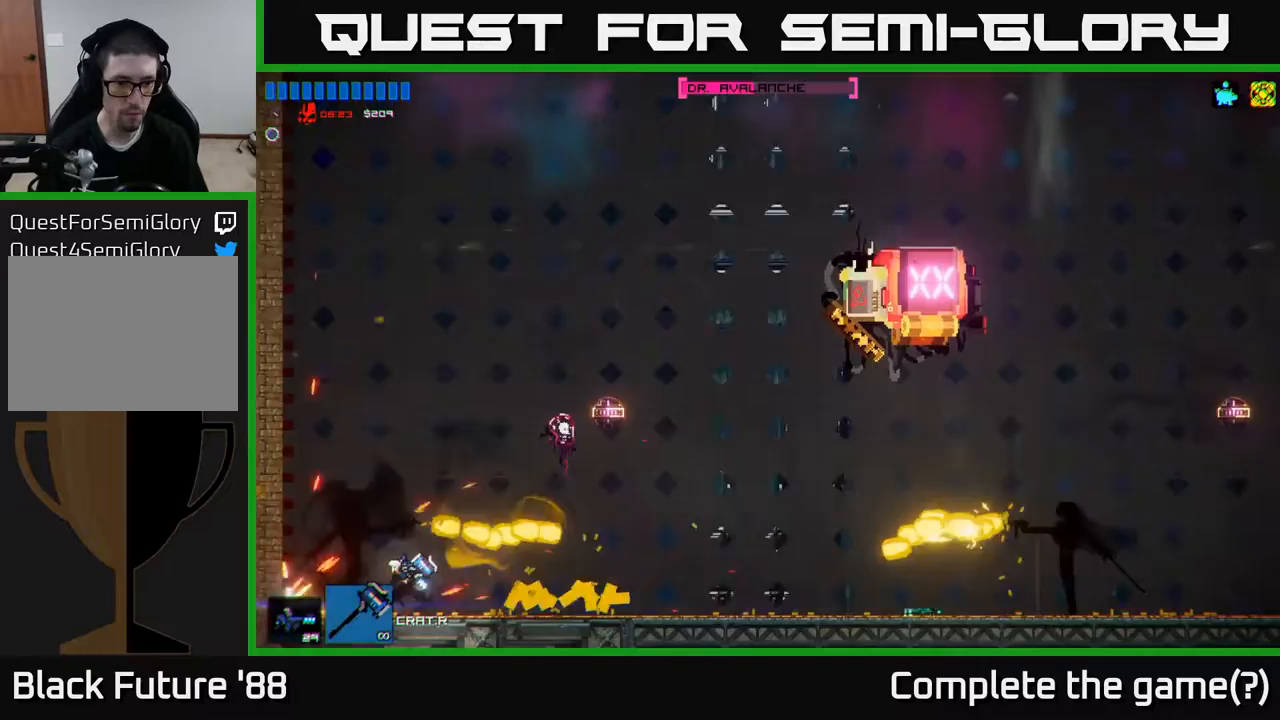
{"buttons": [], "left_stick": "left", "right_stick": "up", "events": [[183, "left_stick", "center"], [400, "left_stick", "left"], [433, "right_stick", "up"]]}
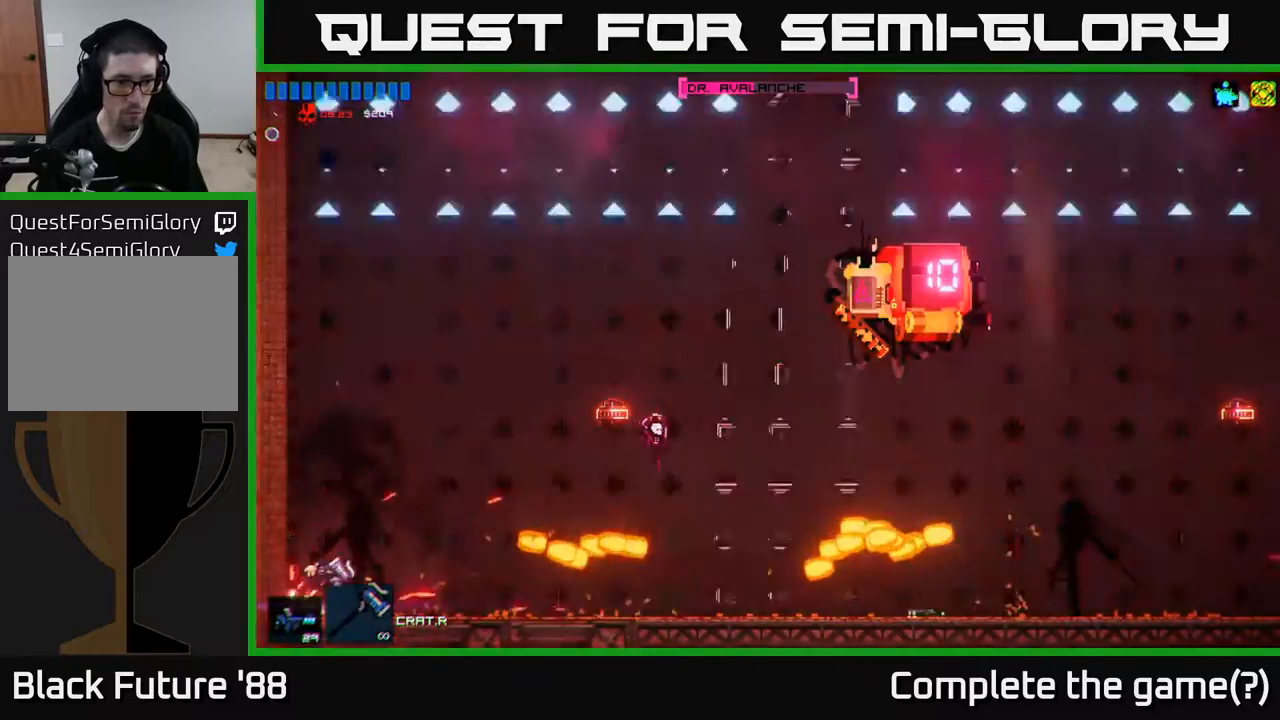
{"buttons": [], "left_stick": "center", "right_stick": "up-right", "events": [[83, "right_stick", "up-right"], [250, "left_stick", "center"]]}
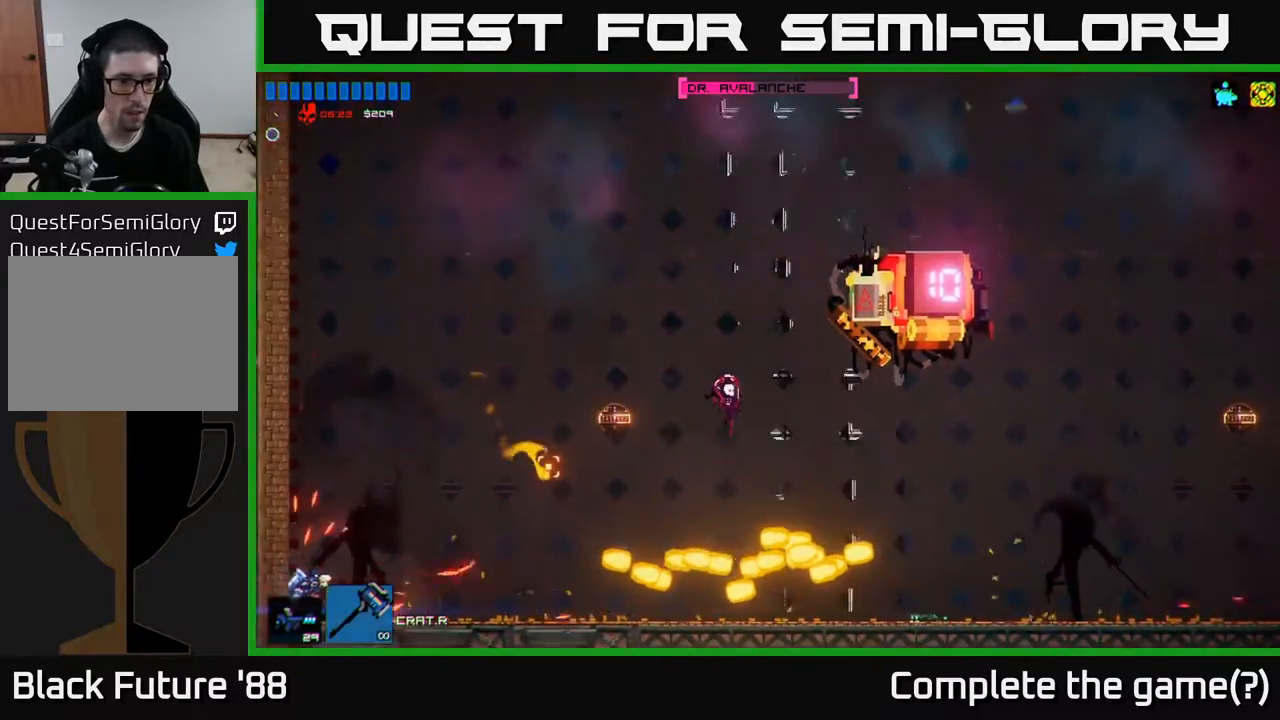
{"buttons": [], "left_stick": "center", "right_stick": "up-right", "events": []}
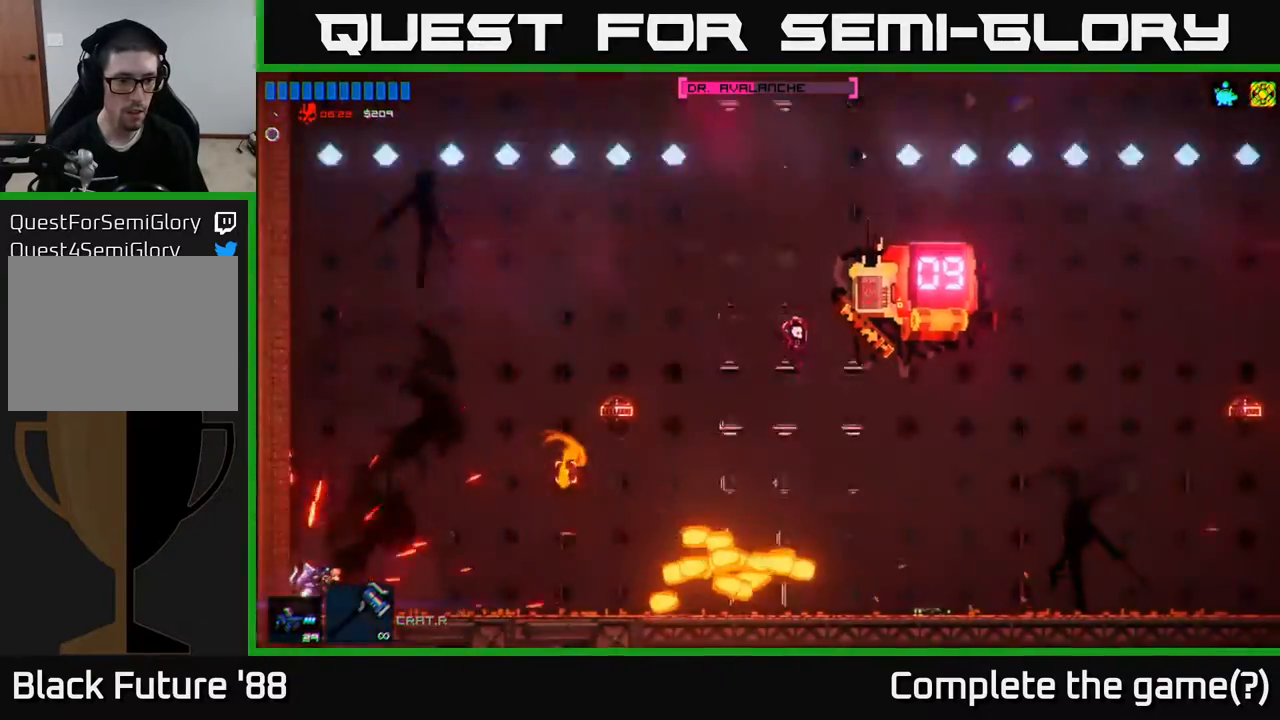
{"buttons": [], "left_stick": "right", "right_stick": "center", "events": [[367, "right_stick", "center"], [450, "left_stick", "right"]]}
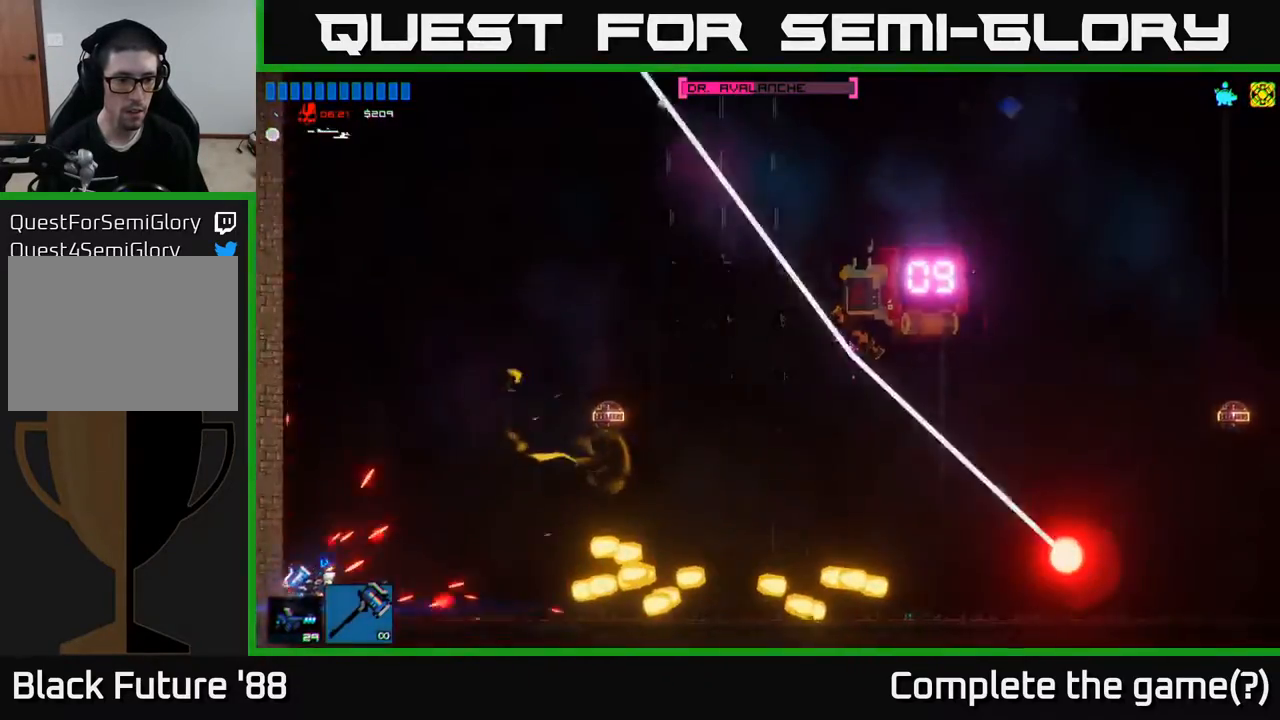
{"buttons": [], "left_stick": "right", "right_stick": "center", "events": [[200, "A", "down"], [450, "A", "up"]]}
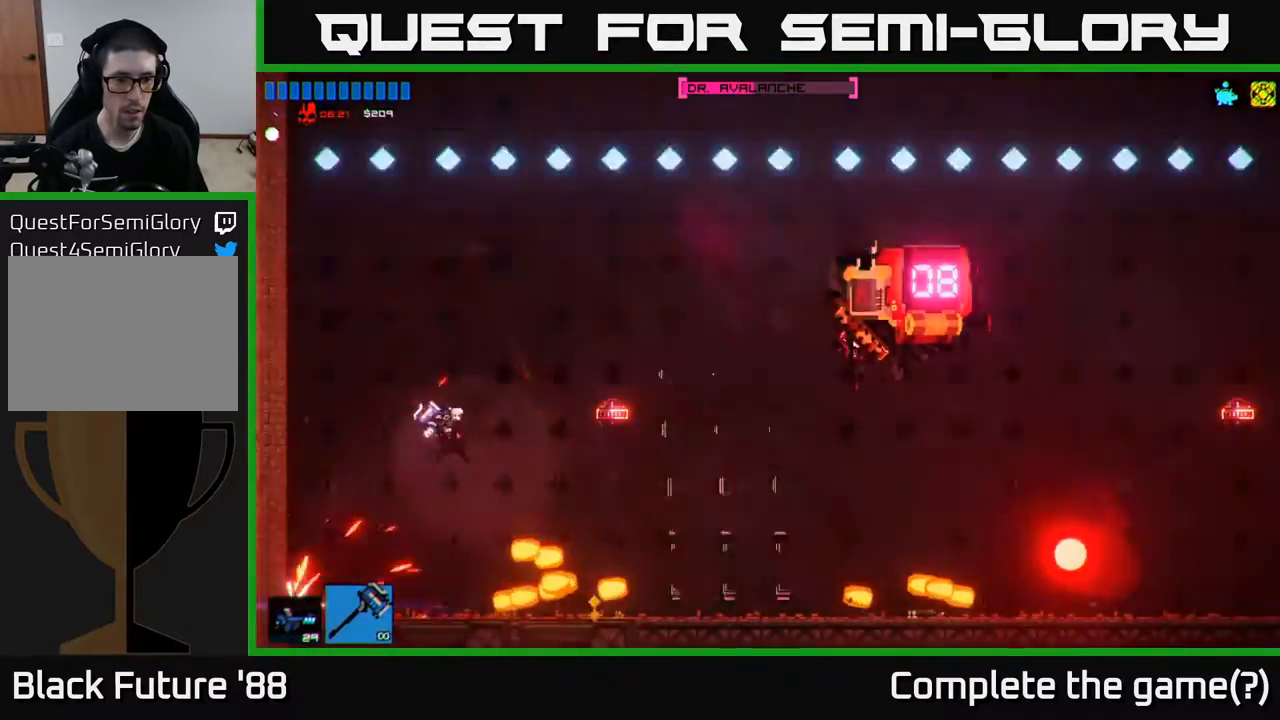
{"buttons": [], "left_stick": "up-left", "right_stick": "down-right", "events": [[17, "A", "down"], [17, "left_stick", "up-right"], [117, "A", "up"], [283, "right_stick", "down-right"], [467, "left_stick", "up-left"]]}
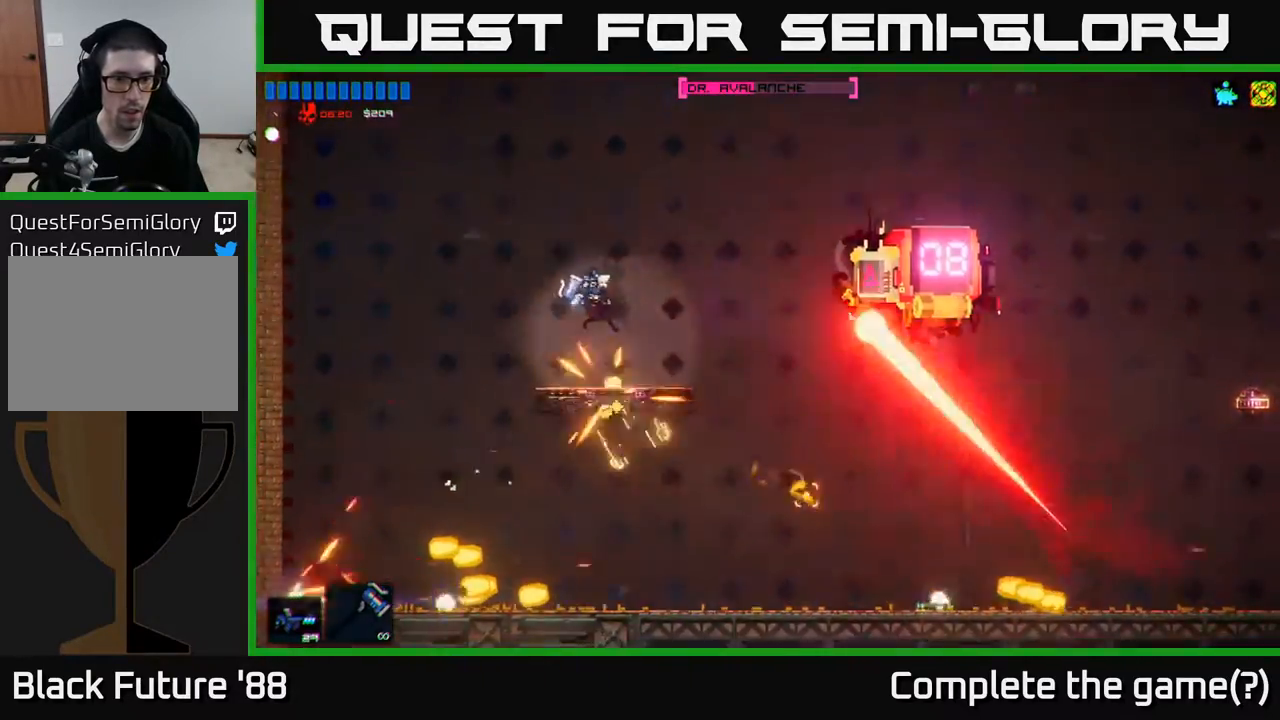
{"buttons": [], "left_stick": "right", "right_stick": "center", "events": [[83, "left_stick", "right"], [167, "right_stick", "center"], [333, "left_stick", "center"], [433, "left_stick", "right"]]}
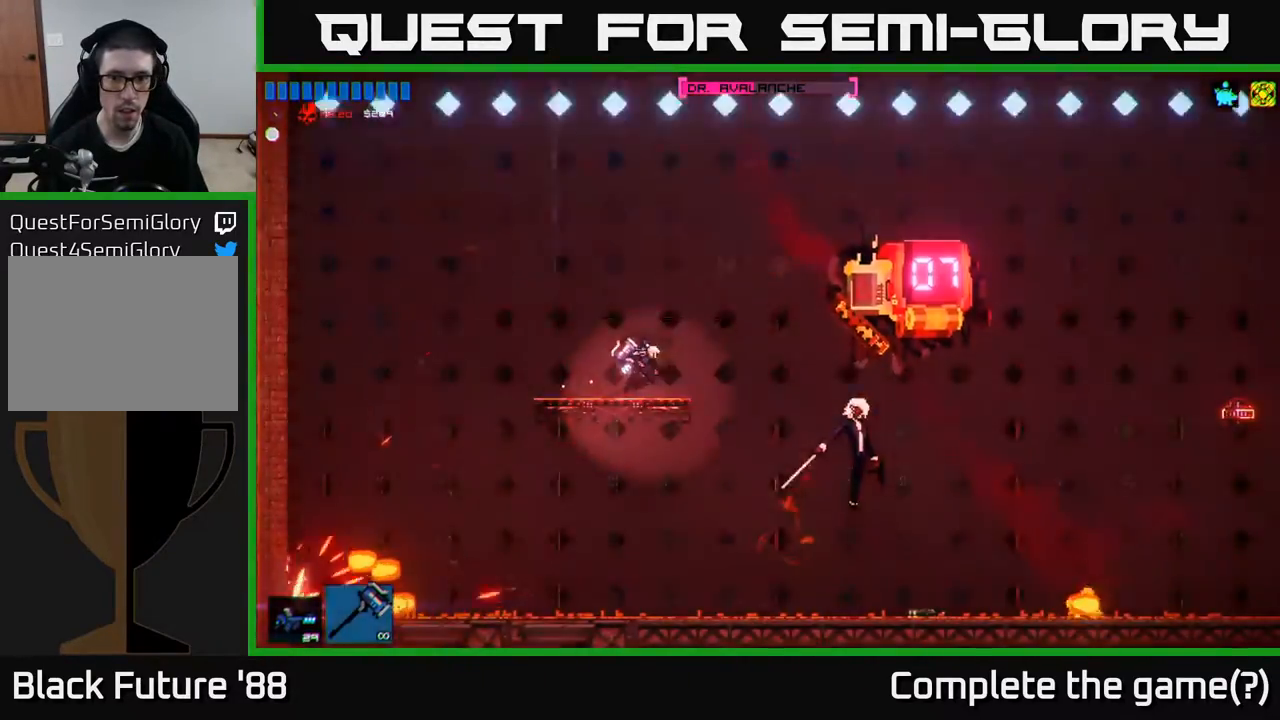
{"buttons": [], "left_stick": "right", "right_stick": "right", "events": [[33, "A", "down"], [183, "A", "up"], [383, "right_stick", "right"]]}
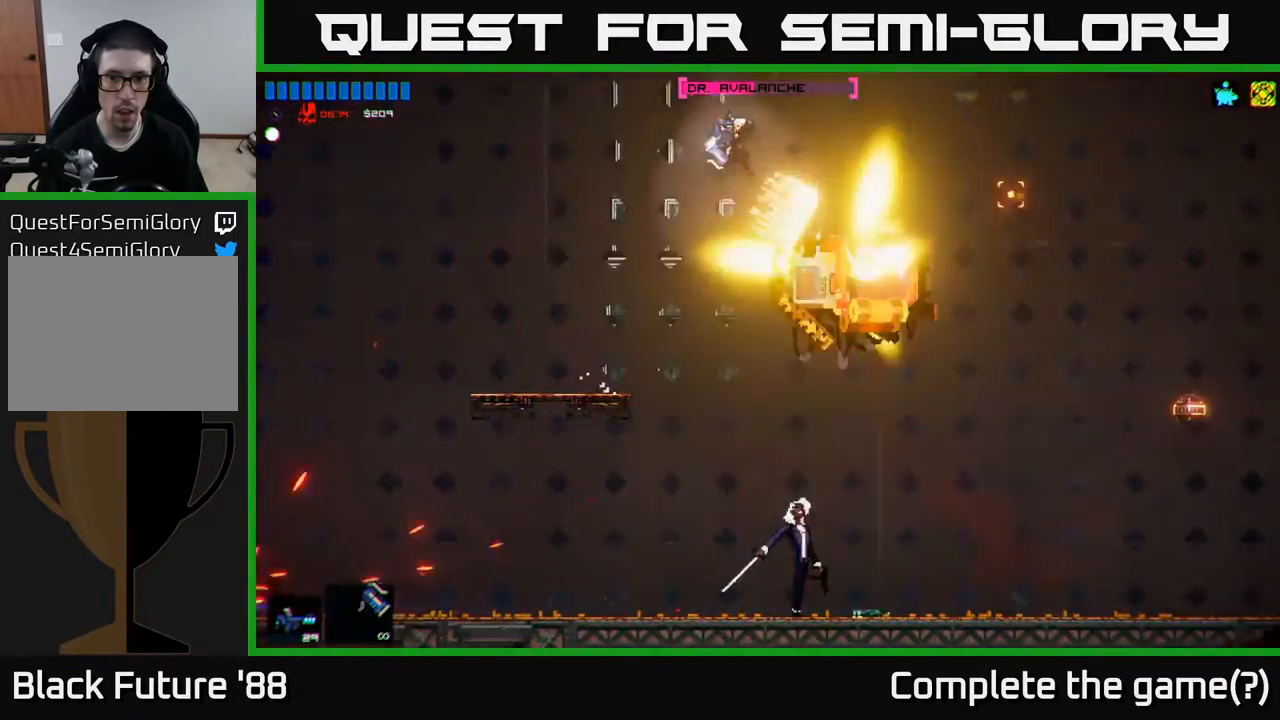
{"buttons": ["R2"], "left_stick": "center", "right_stick": "right", "events": [[33, "left_stick", "left"], [250, "left_stick", "center"], [333, "left_stick", "left"], [450, "R2", "down"], [500, "left_stick", "center"]]}
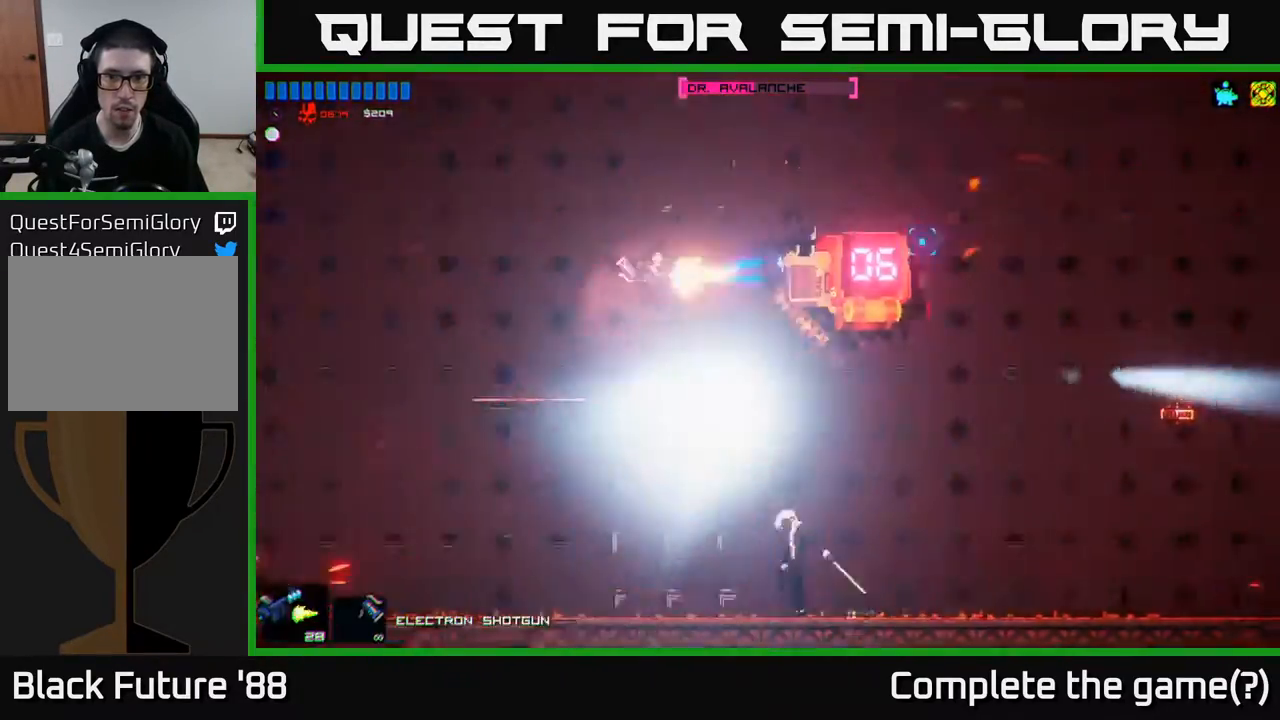
{"buttons": [], "left_stick": "right", "right_stick": "right", "events": [[67, "R2", "up"], [417, "left_stick", "right"]]}
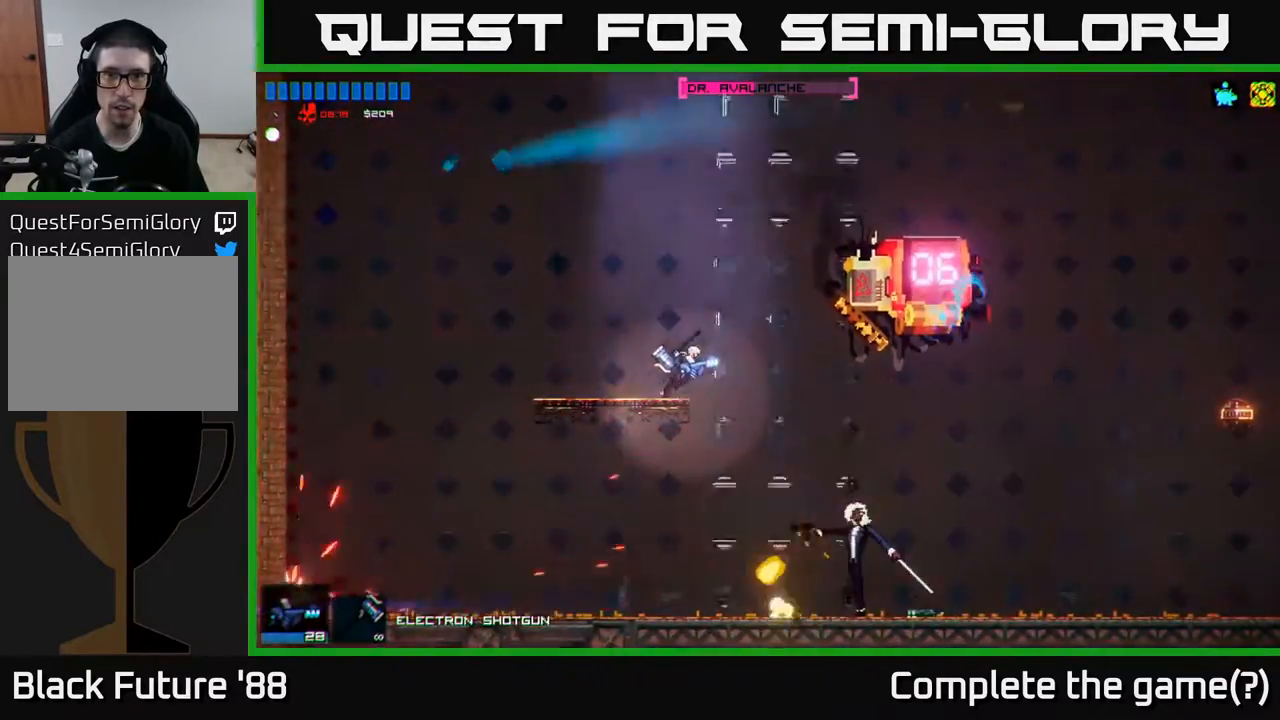
{"buttons": [], "left_stick": "center", "right_stick": "center", "events": [[50, "left_stick", "center"], [267, "left_stick", "left"], [400, "left_stick", "center"], [483, "right_stick", "center"]]}
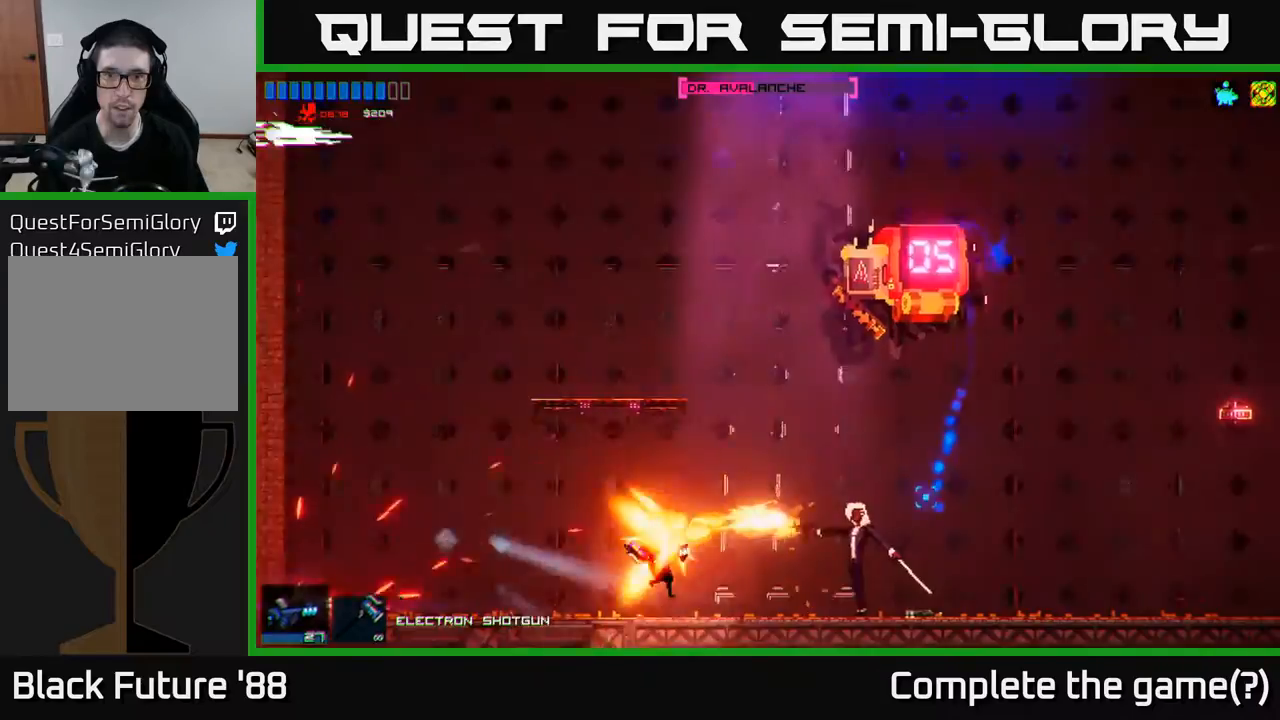
{"buttons": [], "left_stick": "right", "right_stick": "right", "events": [[50, "left_stick", "right"], [150, "right_stick", "right"]]}
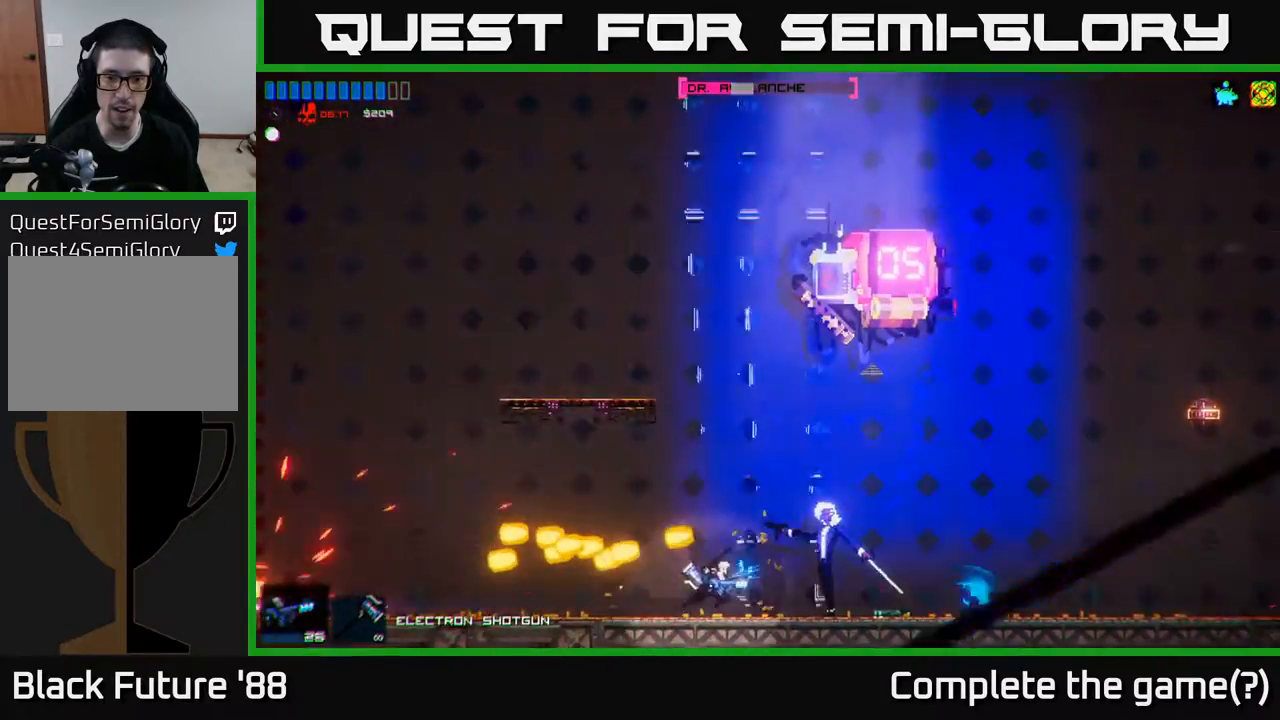
{"buttons": [], "left_stick": "center", "right_stick": "right", "events": [[33, "left_stick", "center"]]}
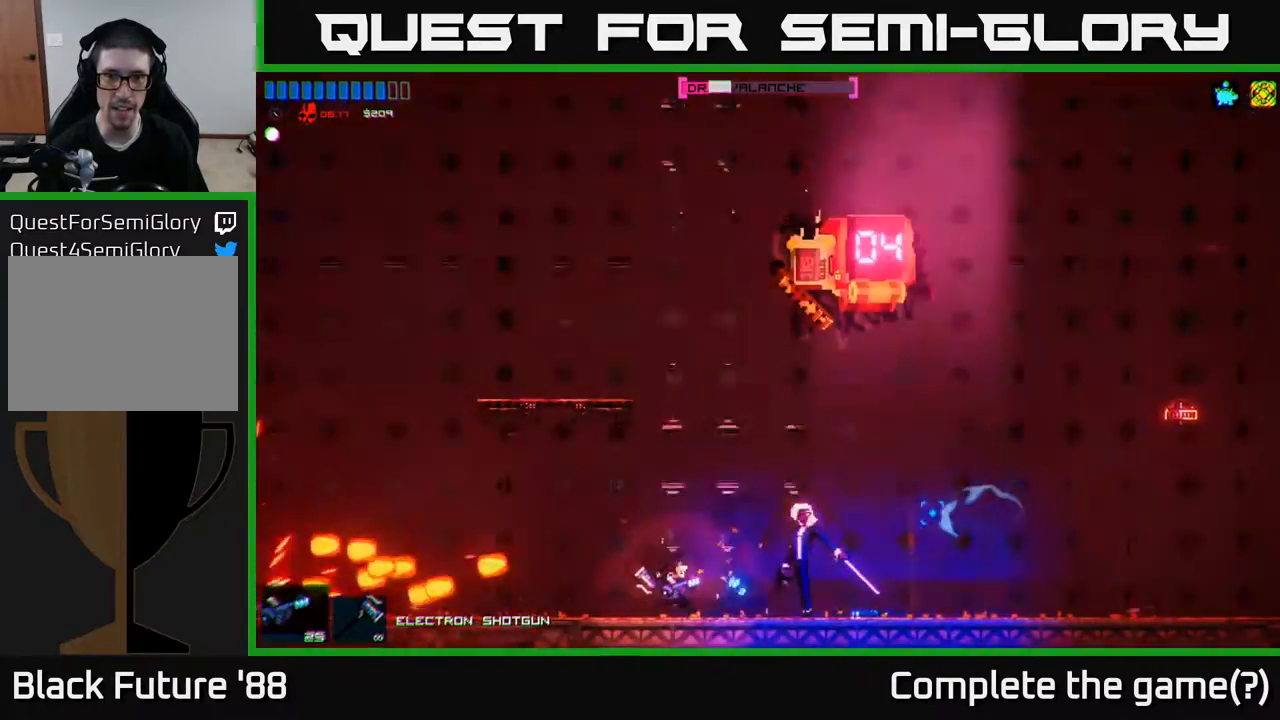
{"buttons": [], "left_stick": "right", "right_stick": "right", "events": [[33, "left_stick", "left"], [167, "left_stick", "center"], [433, "left_stick", "right"]]}